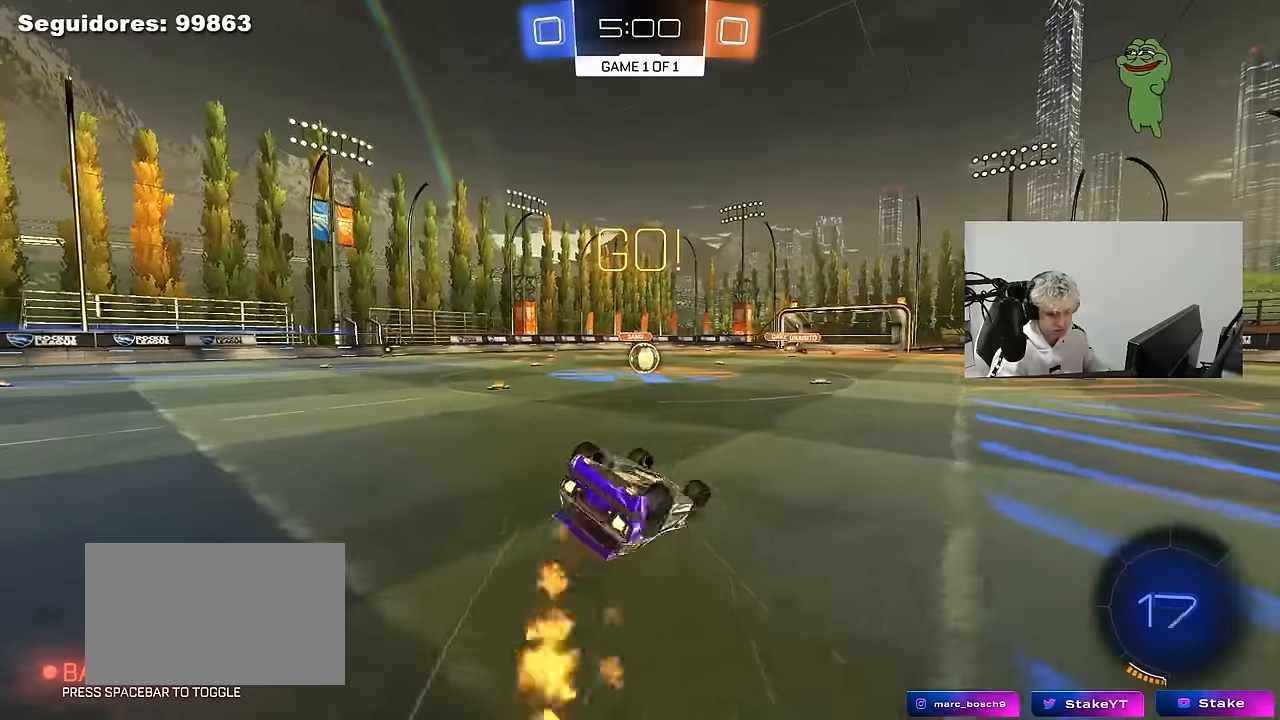
Gameplay with keyboard and mouse; each line is a JSON object with the keys and mouse buttons held at the frame after it. "events" lists presses ("down") and releases ("up") of "1", "2", "3", "4", "5", "a", "alt", "c", "caps_lock", "ctrl", "d", "e", "f", "g", "q", "r", "s", "shift", "space", "t", "tab", "v", "w", "x", "z", "mouse_left", "mouse_wheel" and "mouse_right" between this image and that frame as [ms after this image, input, new state], when the widget could be followed in between. "mouse_left", "mouse_wheel", "mouse_right" = the "left", "wheel", "right" buttons of the "mouse" list. No other keys are recorded. "wheel" means that the mouse wheel is clicked or scrolled. "mouse_move" is the direction in which the mouse moves at that frame (one of eight, or "still"), when it could be read.
{"keys": ["a"], "mouse": ["left"], "mouse_move": "still", "events": [[133, "s", "up"], [183, "s", "down"], [417, "shift", "up"], [467, "s", "up"]]}
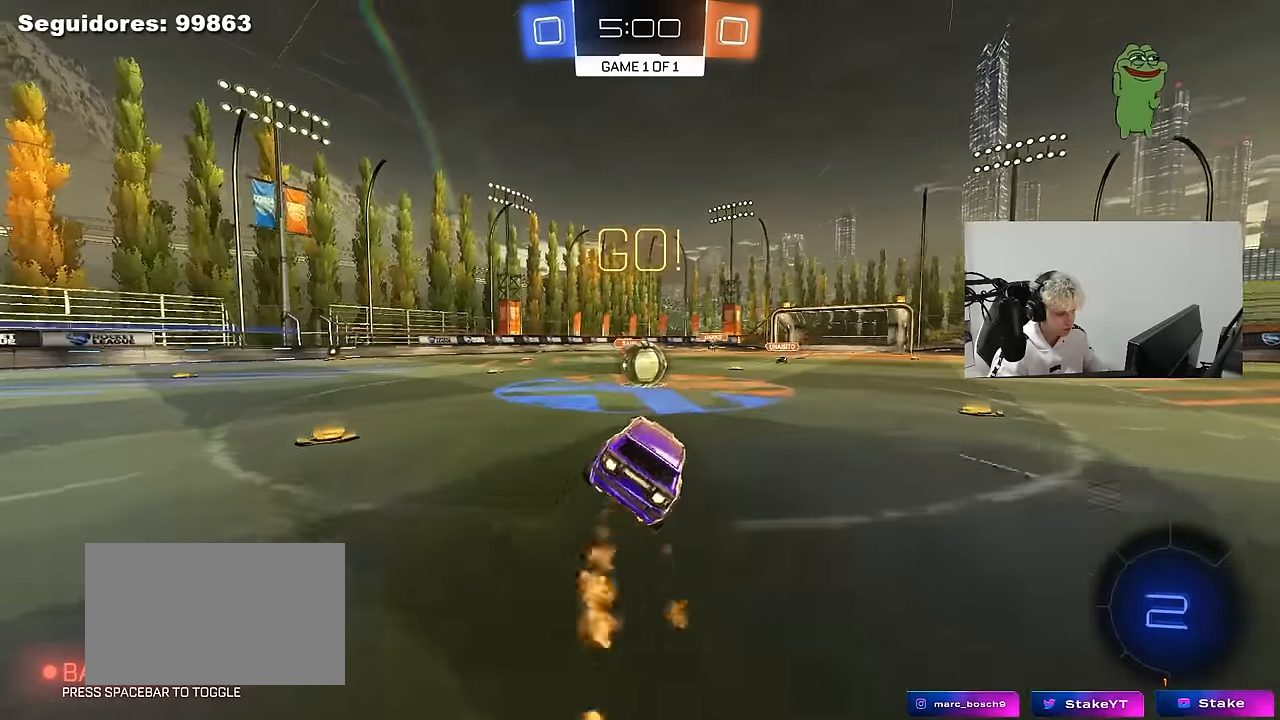
{"keys": ["a", "shift", "w"], "mouse": [], "mouse_move": "right", "events": [[17, "a", "up"], [17, "mouse_left", "up"], [167, "a", "down"], [200, "a", "up"], [300, "d", "down"], [350, "mouse_right", "down"], [383, "w", "down"], [433, "a", "down"], [433, "d", "up"], [433, "mouse_right", "up"], [433, "shift", "down"]]}
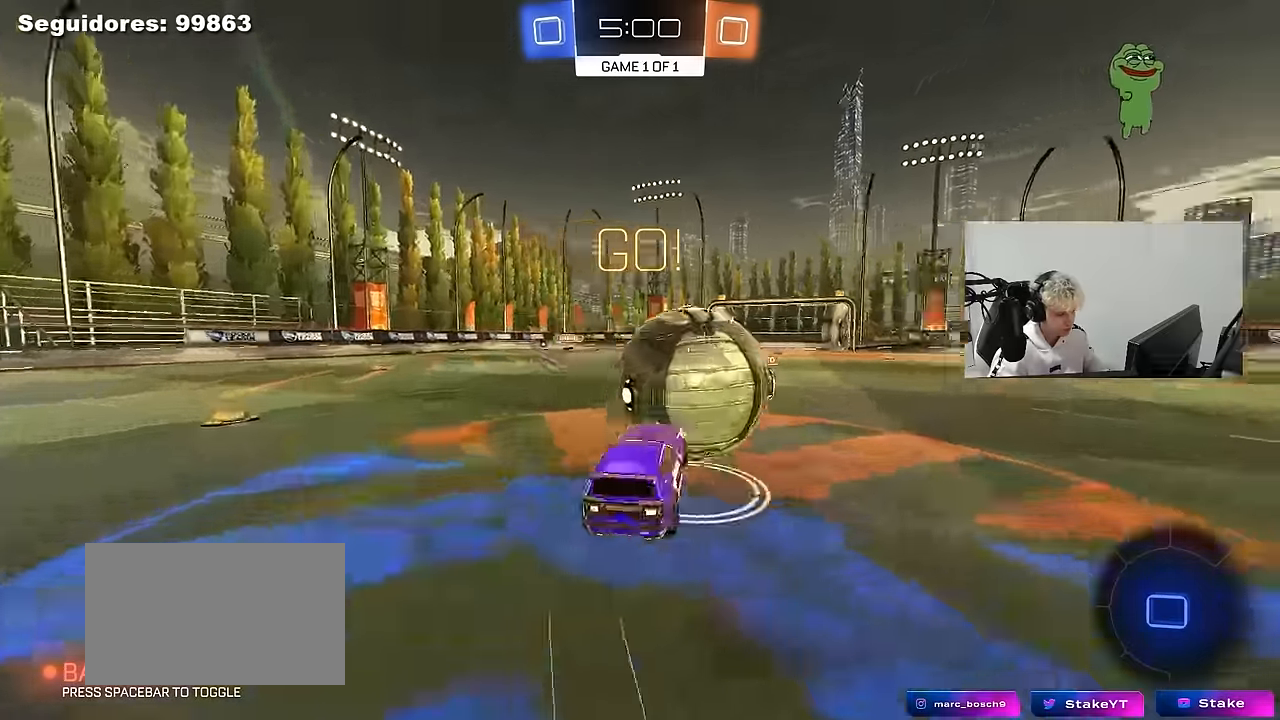
{"keys": ["a", "shift"], "mouse": [], "mouse_move": "still", "events": [[33, "mouse_right", "down"], [33, "s", "down"], [83, "w", "up"], [267, "mouse_right", "up"], [400, "s", "up"]]}
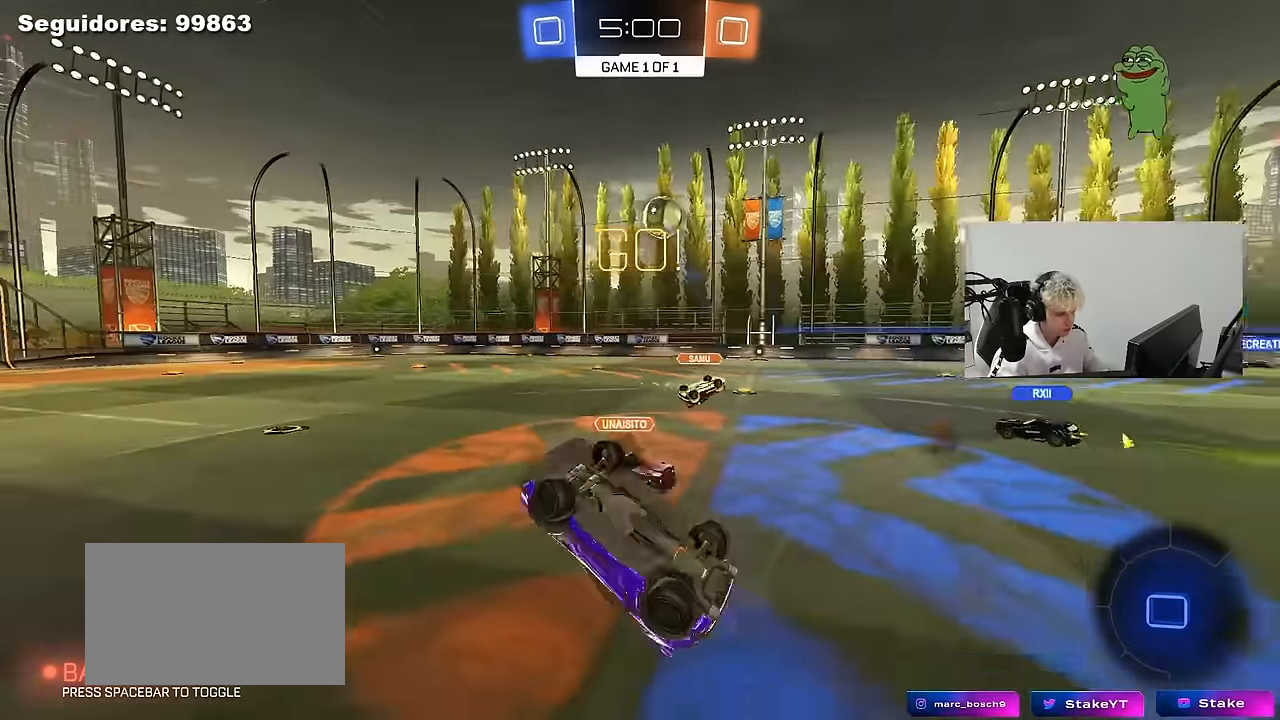
{"keys": [], "mouse": ["left"], "mouse_move": "still", "events": [[100, "w", "down"], [183, "shift", "up"], [283, "a", "up"], [333, "w", "up"], [417, "mouse_left", "down"]]}
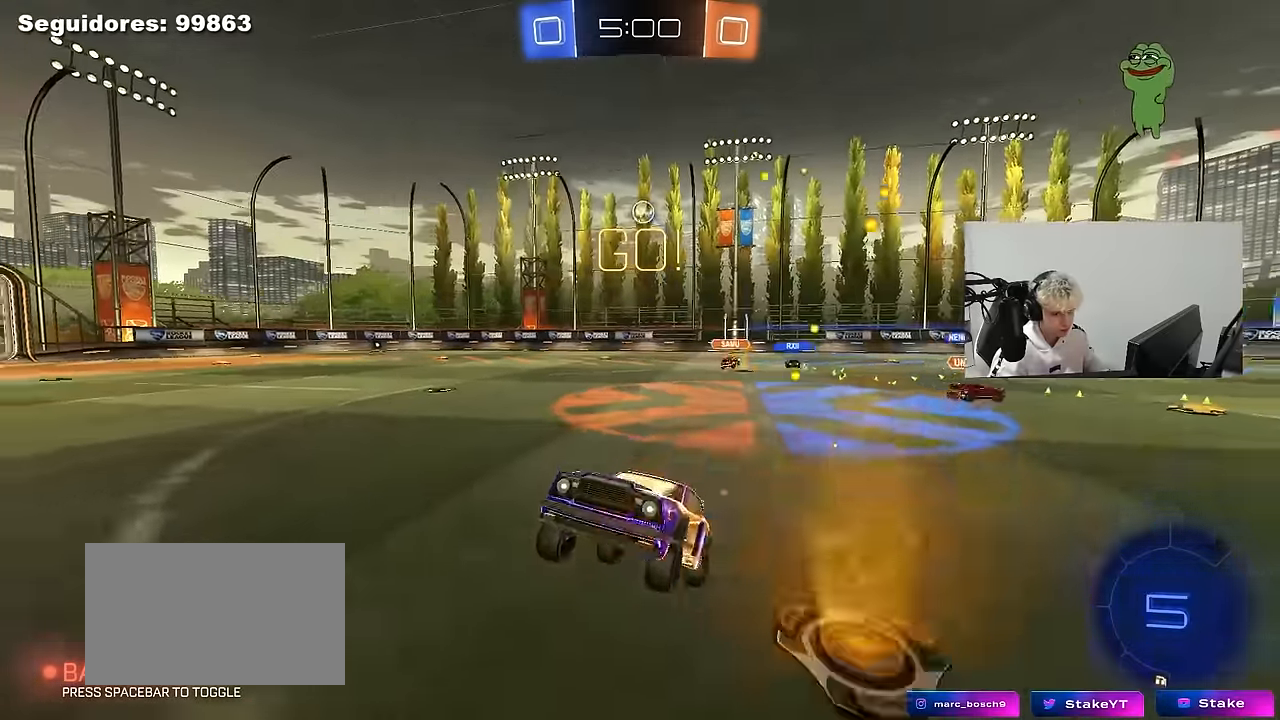
{"keys": ["w"], "mouse": ["left"], "mouse_move": "still", "events": [[17, "a", "down"], [17, "w", "down"], [250, "a", "up"]]}
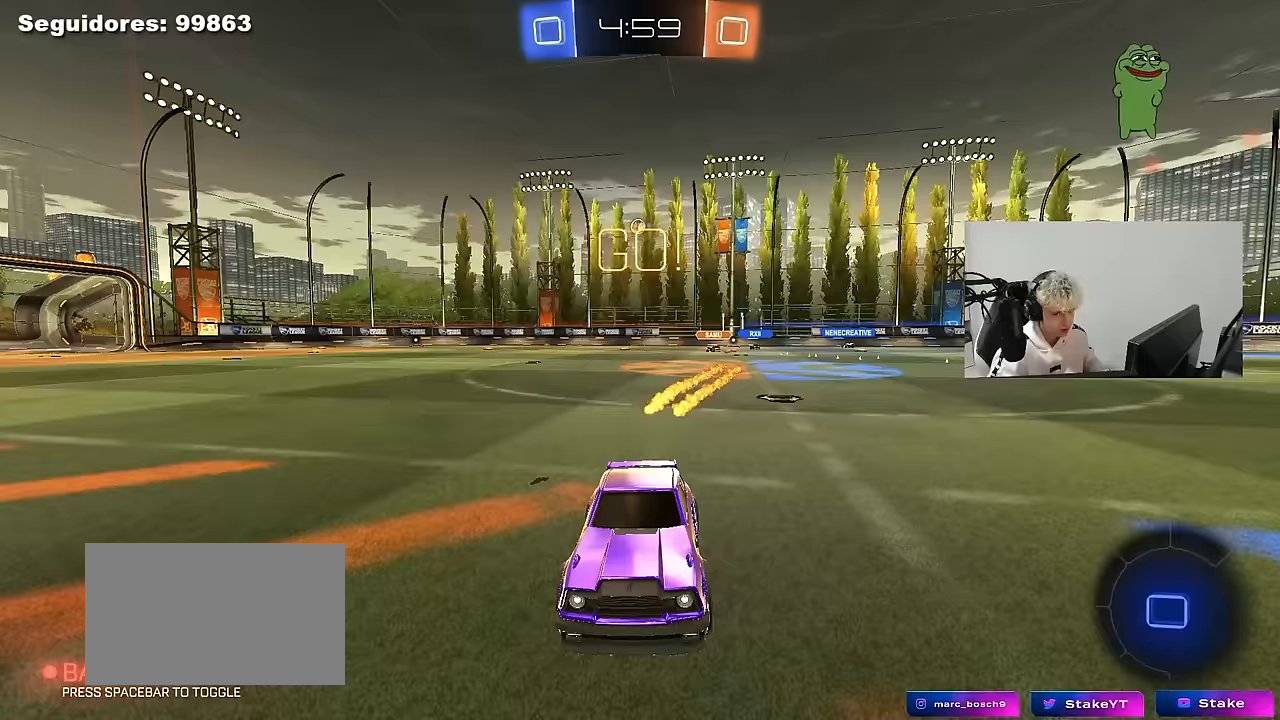
{"keys": ["d", "w"], "mouse": [], "mouse_move": "still", "events": [[33, "mouse_left", "up"], [267, "a", "down"], [367, "a", "up"], [500, "d", "down"]]}
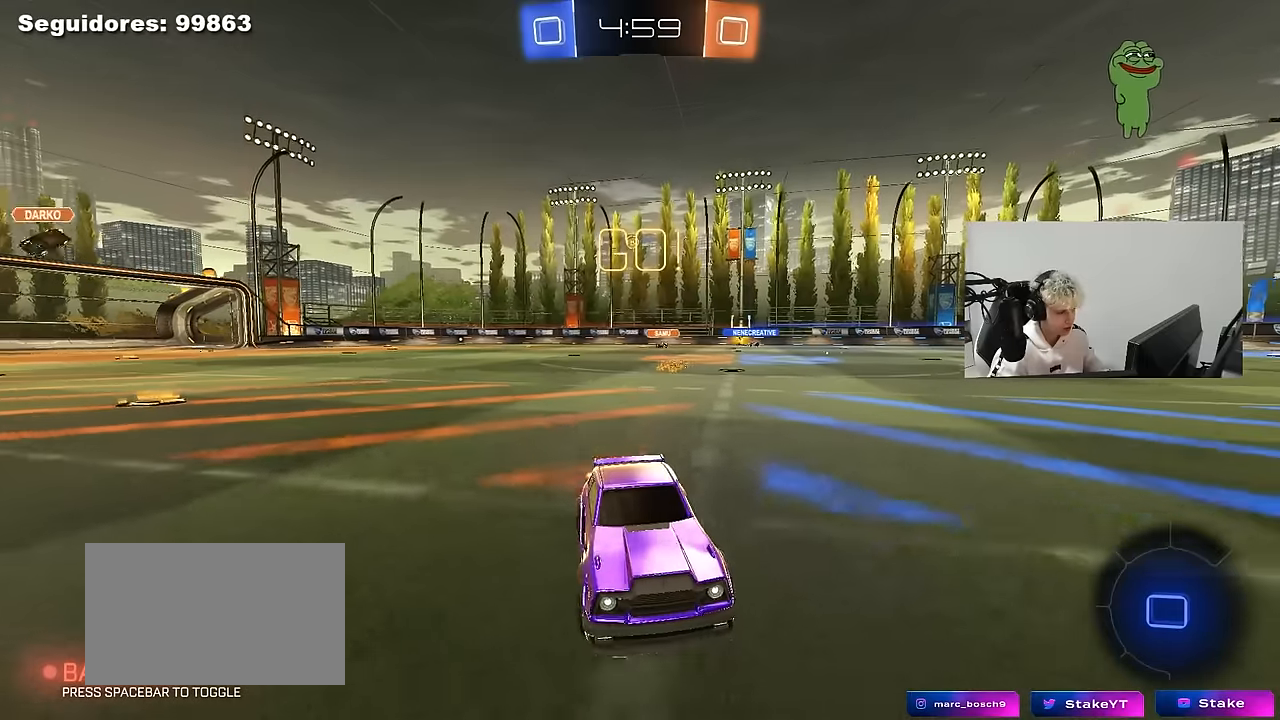
{"keys": ["d", "w"], "mouse": [], "mouse_move": "still", "events": [[183, "d", "up"], [417, "d", "down"]]}
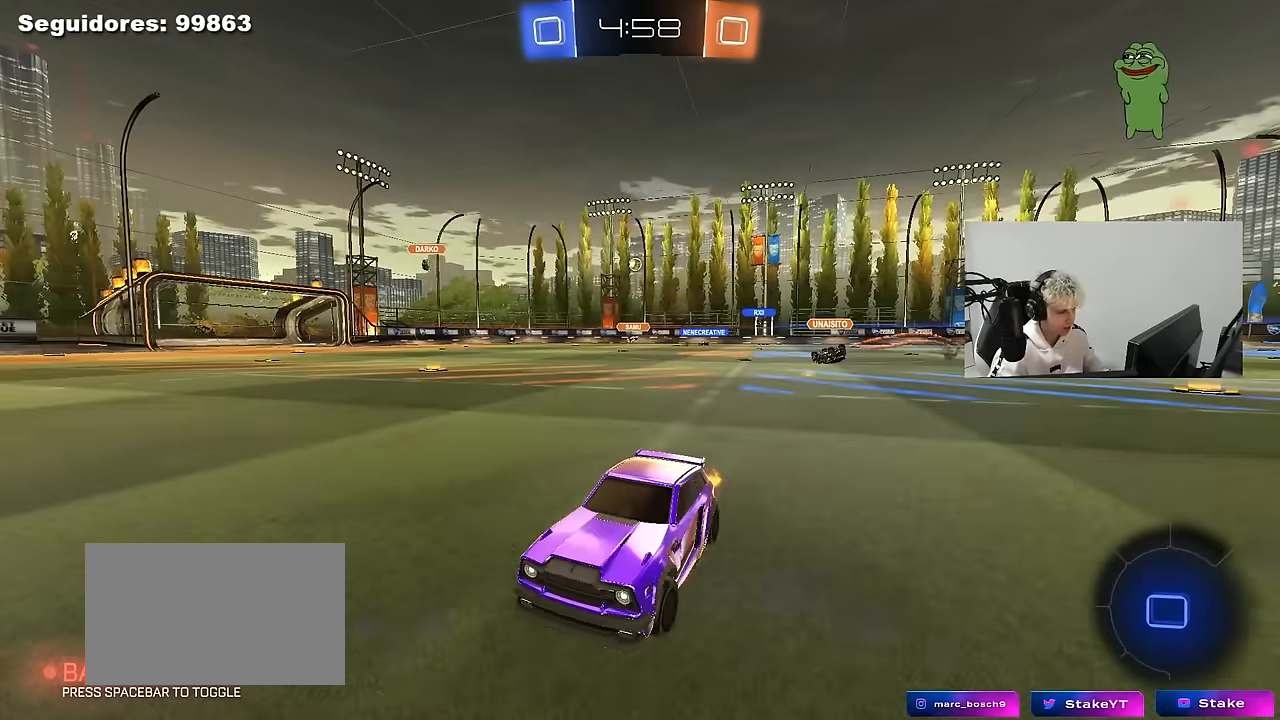
{"keys": ["d", "w"], "mouse": [], "mouse_move": "still", "events": [[17, "shift", "down"], [150, "shift", "up"]]}
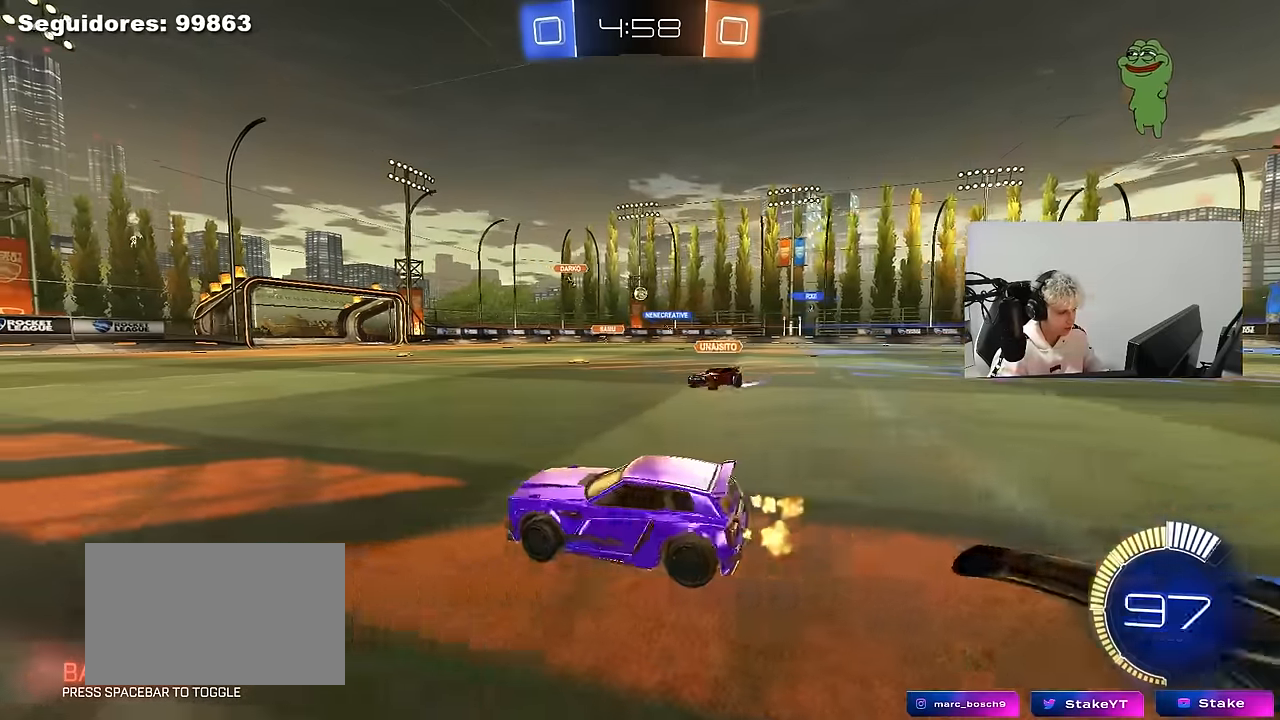
{"keys": ["w"], "mouse": ["left"], "mouse_move": "still", "events": [[133, "d", "up"], [133, "mouse_left", "down"], [267, "d", "down"], [417, "d", "up"]]}
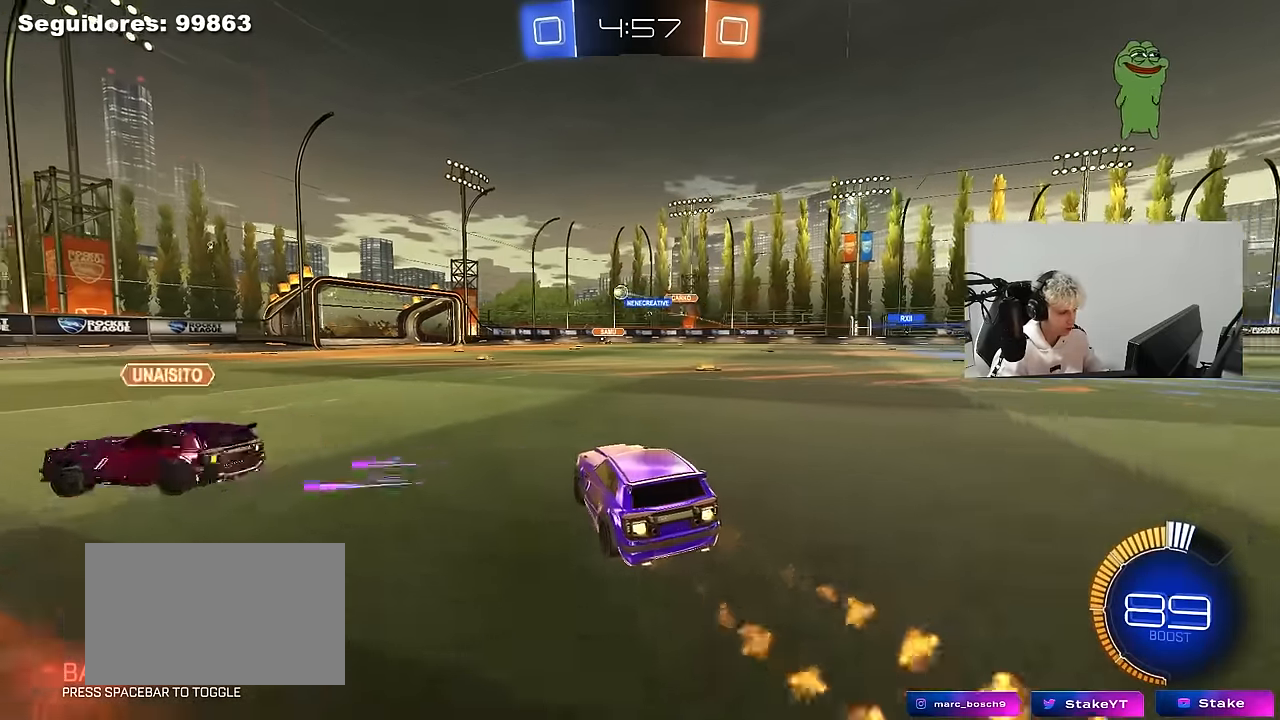
{"keys": ["a", "w"], "mouse": ["left"], "mouse_move": "still", "events": [[50, "mouse_left", "up"], [150, "d", "down"], [367, "d", "up"], [367, "mouse_left", "down"], [417, "a", "down"]]}
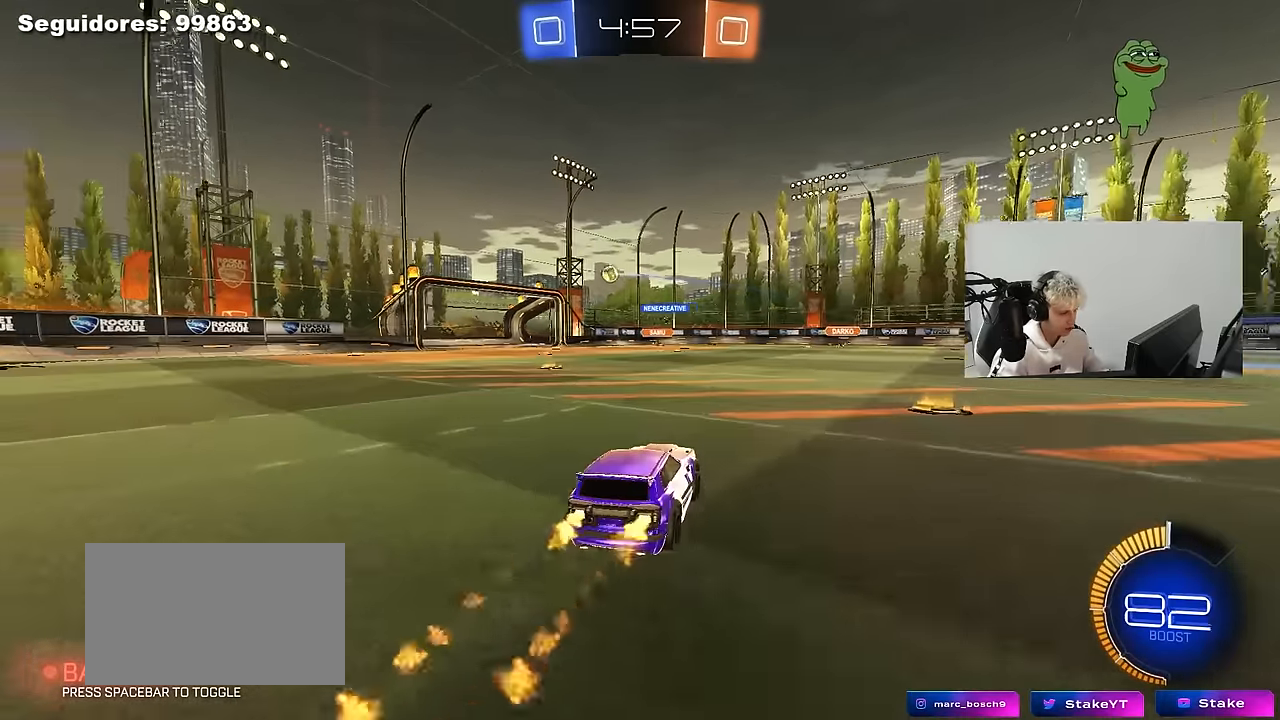
{"keys": ["d", "s"], "mouse": ["left", "right"], "mouse_move": "down-left", "events": [[100, "mouse_left", "up"], [200, "a", "up"], [300, "d", "down"], [300, "mouse_left", "down"], [350, "w", "up"], [383, "mouse_right", "down"], [433, "a", "down"], [433, "s", "down"], [483, "a", "up"]]}
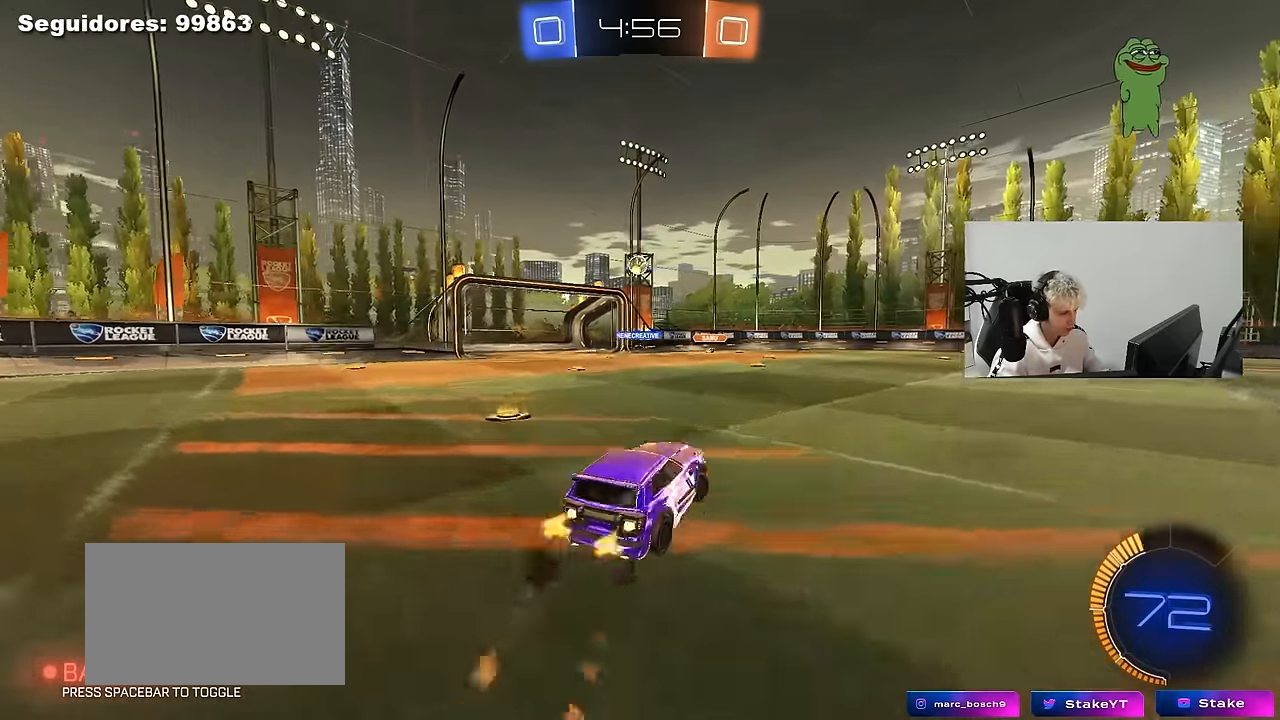
{"keys": ["a", "s", "shift"], "mouse": ["left"], "mouse_move": "still", "events": [[33, "a", "down"], [33, "d", "up"], [33, "shift", "down"], [83, "s", "up"], [167, "mouse_right", "up"], [317, "mouse_left", "up"], [317, "s", "down"], [367, "d", "down"], [400, "shift", "up"], [450, "shift", "down"], [500, "d", "up"], [500, "mouse_left", "down"]]}
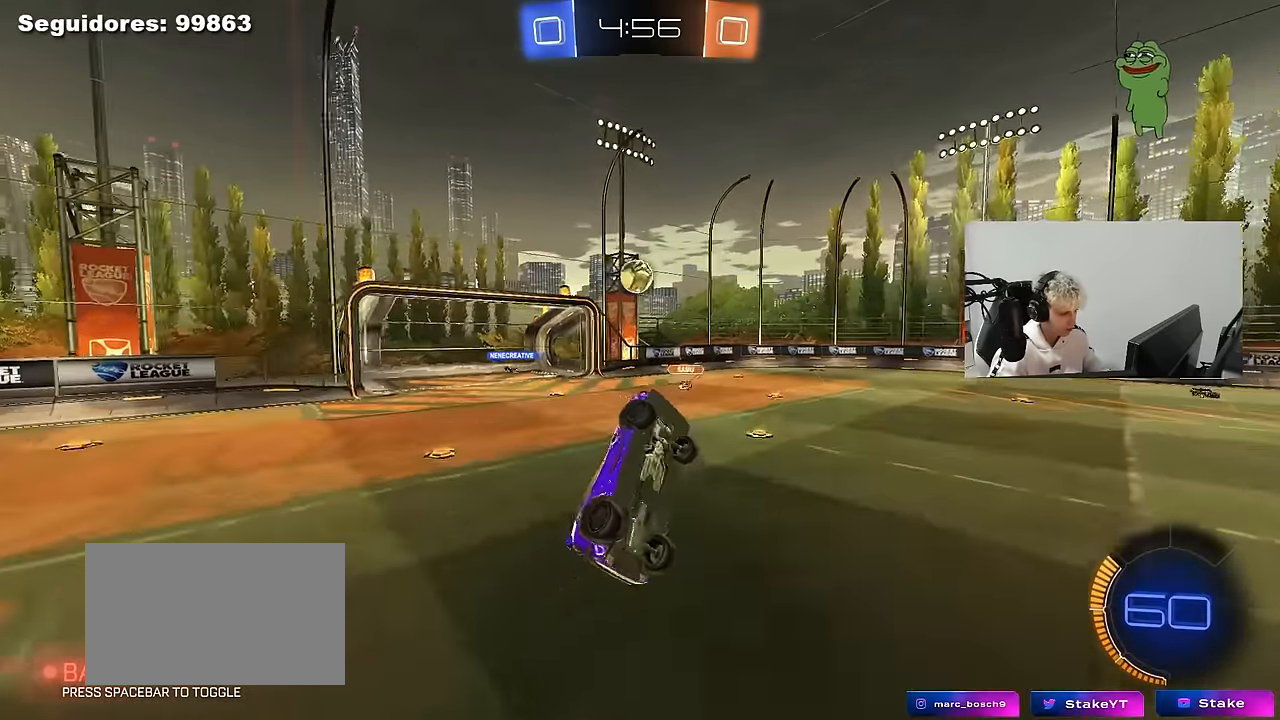
{"keys": ["a", "shift", "w"], "mouse": ["left", "right"], "mouse_move": "left", "events": [[100, "d", "down"], [100, "s", "up"], [133, "d", "up"], [283, "shift", "up"], [283, "w", "down"], [383, "shift", "down"], [417, "mouse_right", "down"]]}
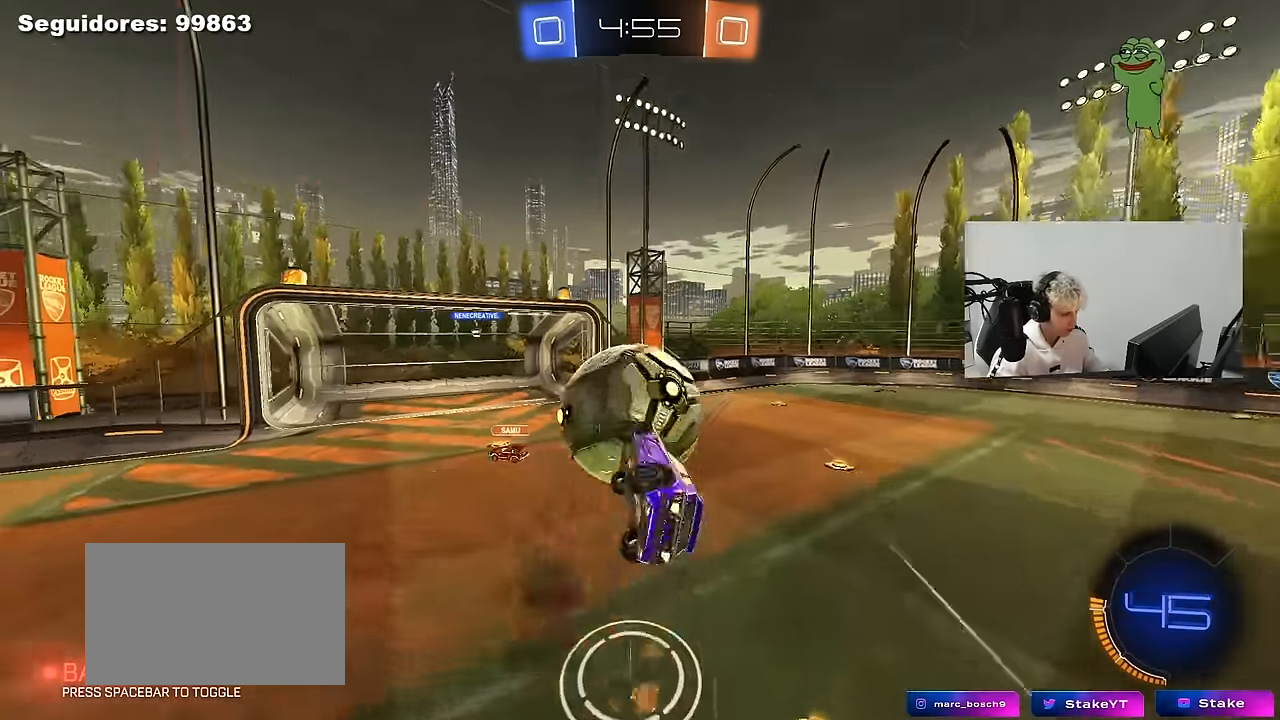
{"keys": ["a", "w"], "mouse": [], "mouse_move": "left", "events": [[167, "mouse_right", "up"], [167, "s", "down"], [167, "w", "up"], [350, "s", "up"], [400, "mouse_left", "up"], [433, "w", "down"], [483, "shift", "up"]]}
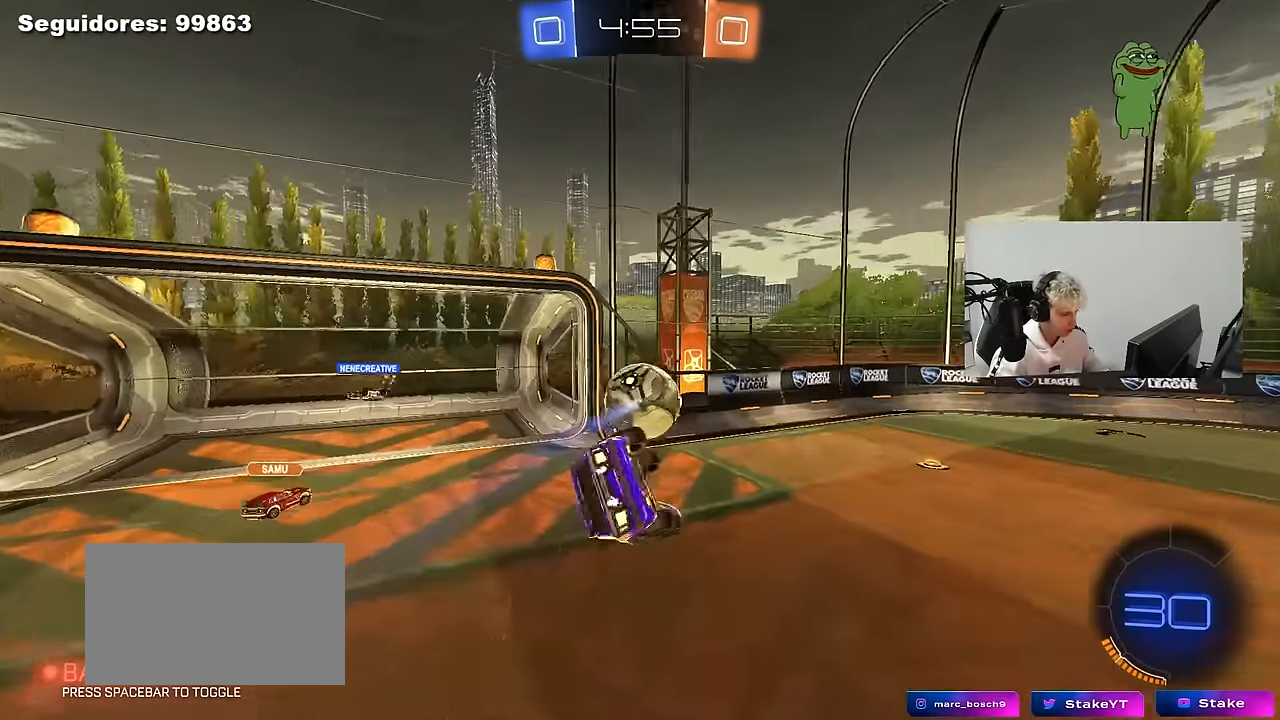
{"keys": ["a", "s", "shift"], "mouse": ["left"], "mouse_move": "still", "events": [[133, "mouse_left", "down"], [133, "shift", "down"], [133, "w", "up"], [217, "s", "down"]]}
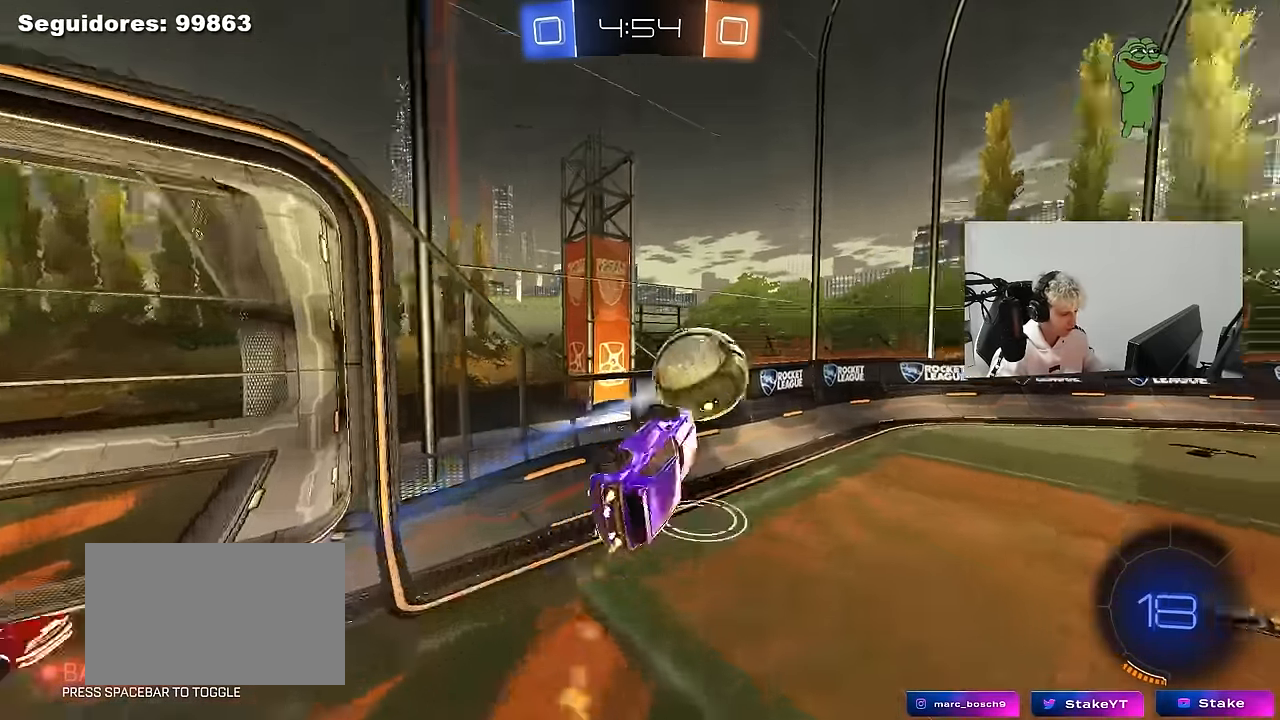
{"keys": ["d", "w"], "mouse": ["left"], "mouse_move": "still", "events": [[50, "a", "up"], [50, "d", "down"], [50, "s", "up"], [50, "shift", "up"], [183, "d", "up"], [233, "w", "down"], [283, "d", "down"], [283, "mouse_left", "up"], [417, "mouse_left", "down"]]}
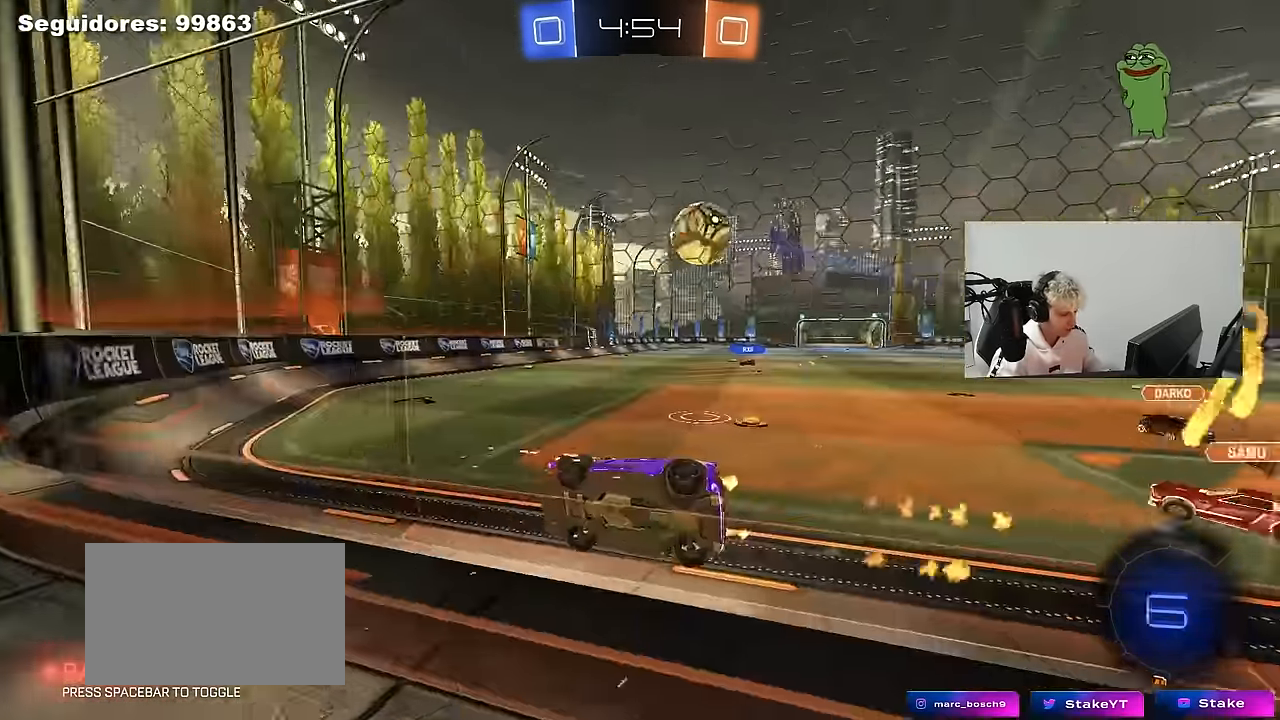
{"keys": ["d", "w"], "mouse": [], "mouse_move": "still", "events": [[117, "mouse_left", "up"]]}
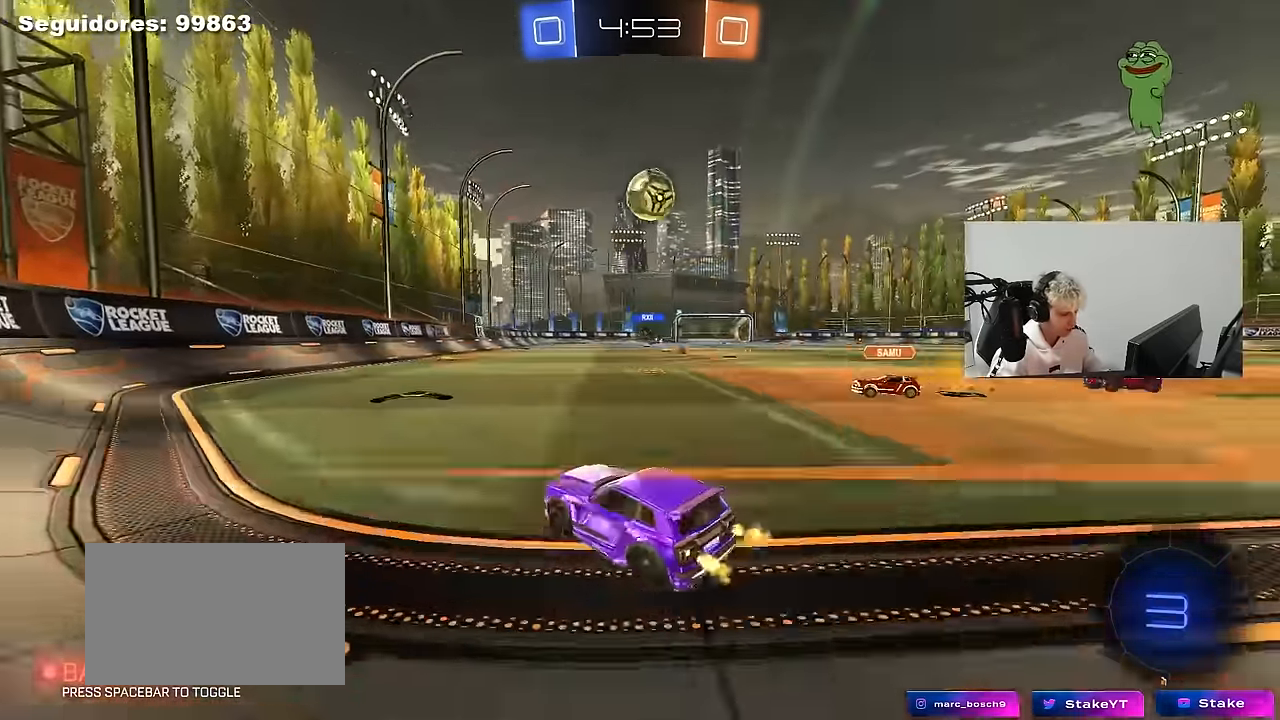
{"keys": ["d", "s", "shift"], "mouse": ["left"], "mouse_move": "right", "events": [[33, "mouse_left", "down"], [83, "d", "up"], [83, "mouse_right", "down"], [133, "d", "down"], [133, "shift", "down"], [167, "mouse_right", "up"], [217, "mouse_right", "down"], [217, "s", "down"], [217, "w", "up"], [400, "mouse_right", "up"]]}
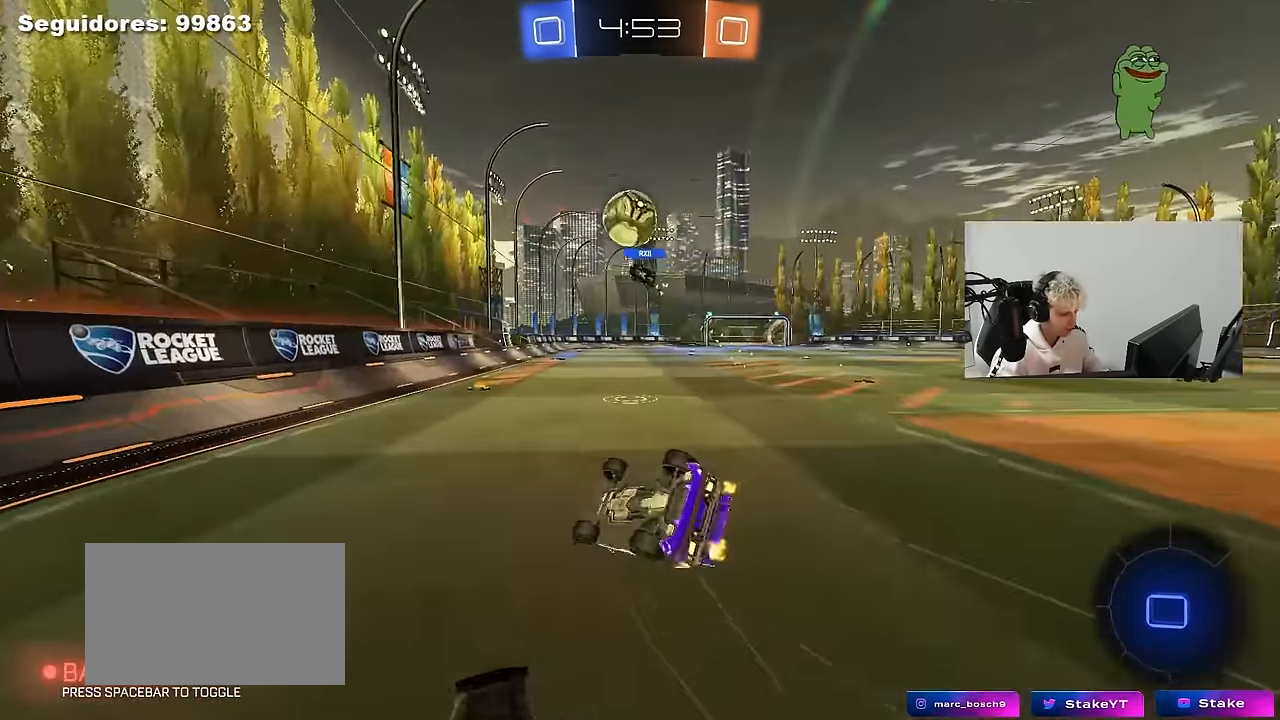
{"keys": ["d", "shift", "space"], "mouse": [], "mouse_move": "still", "events": [[50, "mouse_left", "up"], [133, "s", "up"], [233, "s", "down"], [417, "space", "down"], [467, "s", "up"]]}
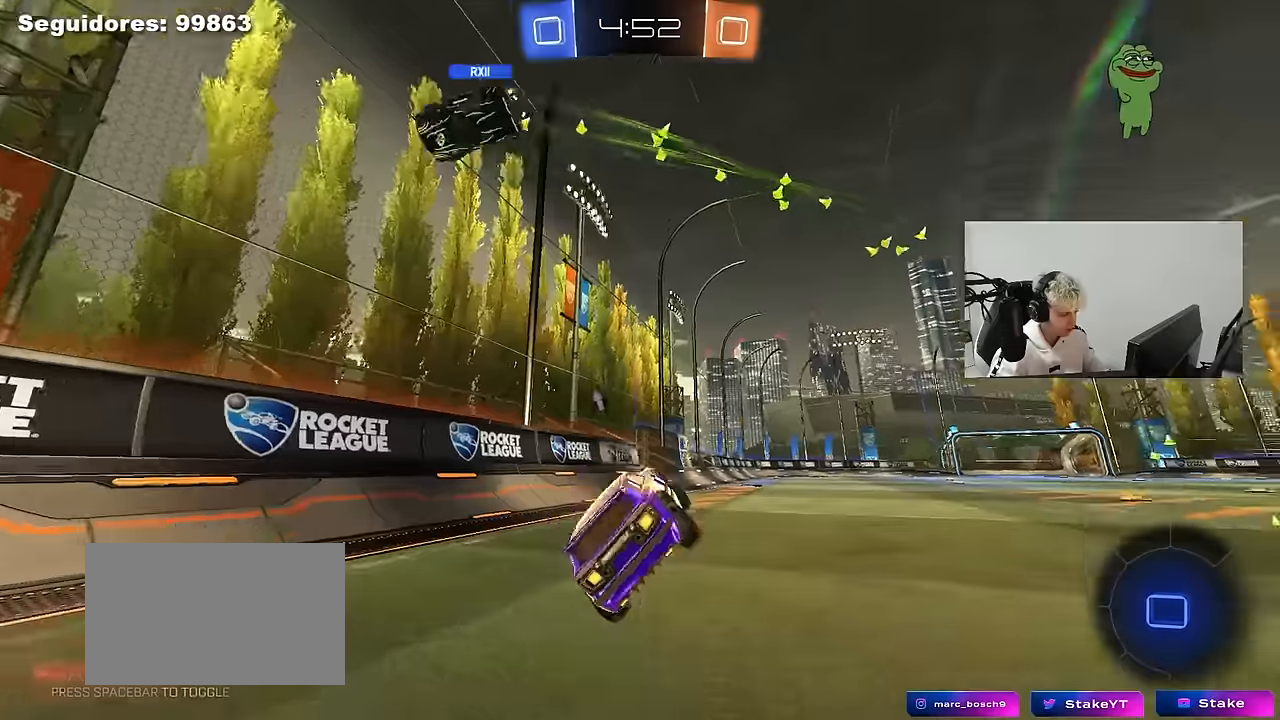
{"keys": ["d", "shift", "w"], "mouse": ["right"], "mouse_move": "still", "events": [[67, "d", "up"], [67, "shift", "up"], [67, "space", "up"], [250, "w", "down"], [434, "d", "down"], [434, "mouse_right", "down"], [484, "shift", "down"]]}
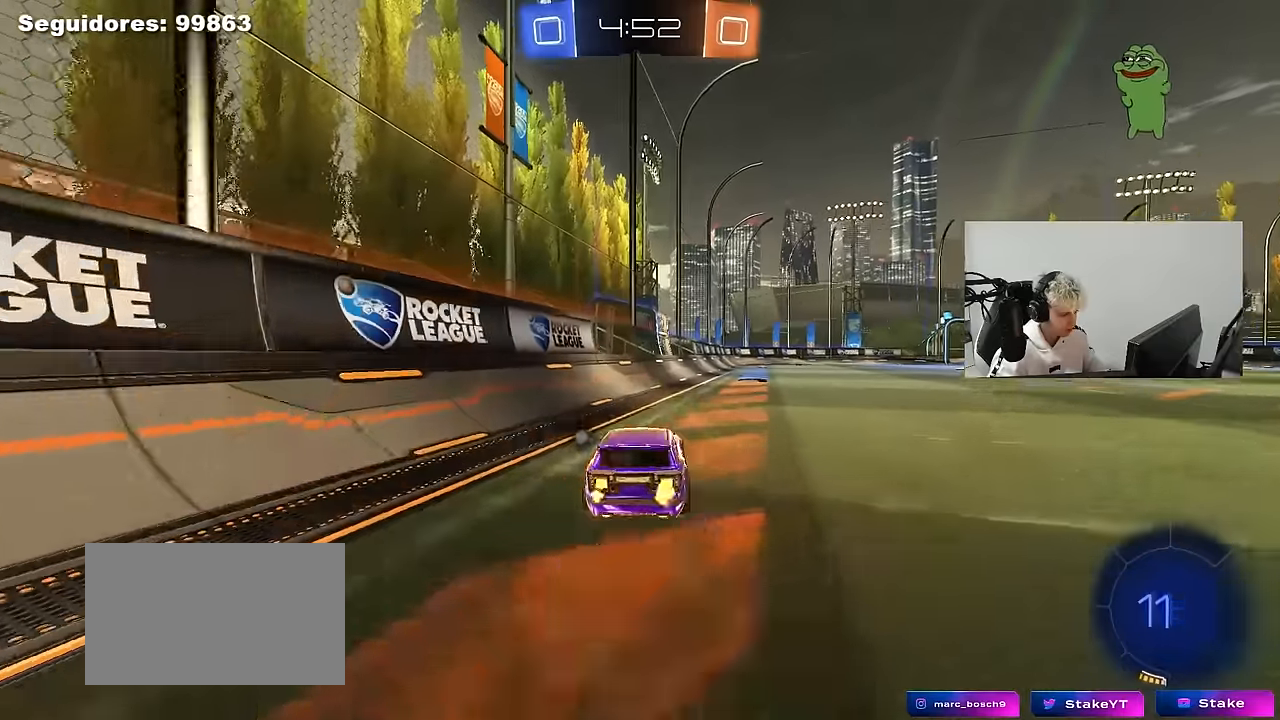
{"keys": ["d", "shift"], "mouse": [], "mouse_move": "still", "events": [[34, "mouse_right", "up"], [84, "mouse_right", "down"], [84, "s", "down"], [84, "w", "up"], [267, "mouse_right", "up"], [450, "s", "up"]]}
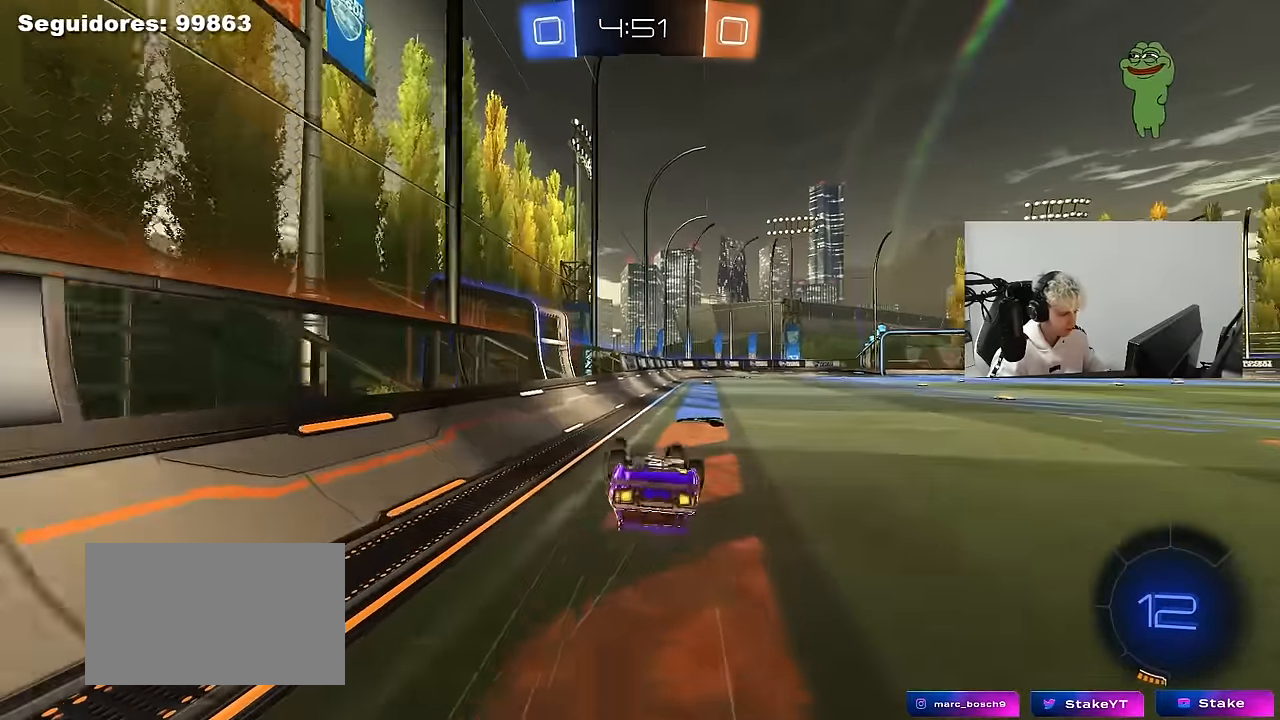
{"keys": [], "mouse": [], "mouse_move": "still", "events": [[50, "s", "down"], [284, "s", "up"], [334, "shift", "up"], [384, "d", "up"]]}
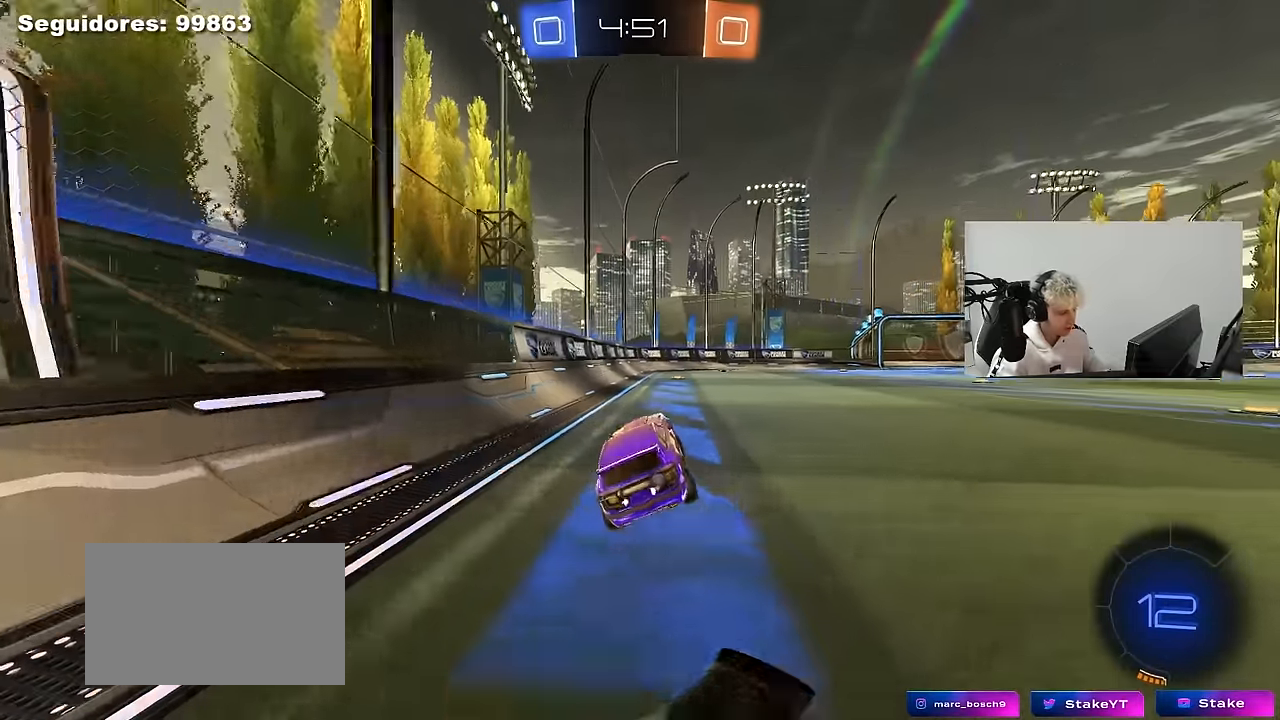
{"keys": ["w"], "mouse": ["right"], "mouse_move": "still", "events": [[67, "d", "down"], [67, "w", "down"], [117, "d", "up"], [250, "mouse_right", "down"], [350, "mouse_right", "up"], [350, "space", "down"], [384, "mouse_right", "down"], [484, "space", "up"]]}
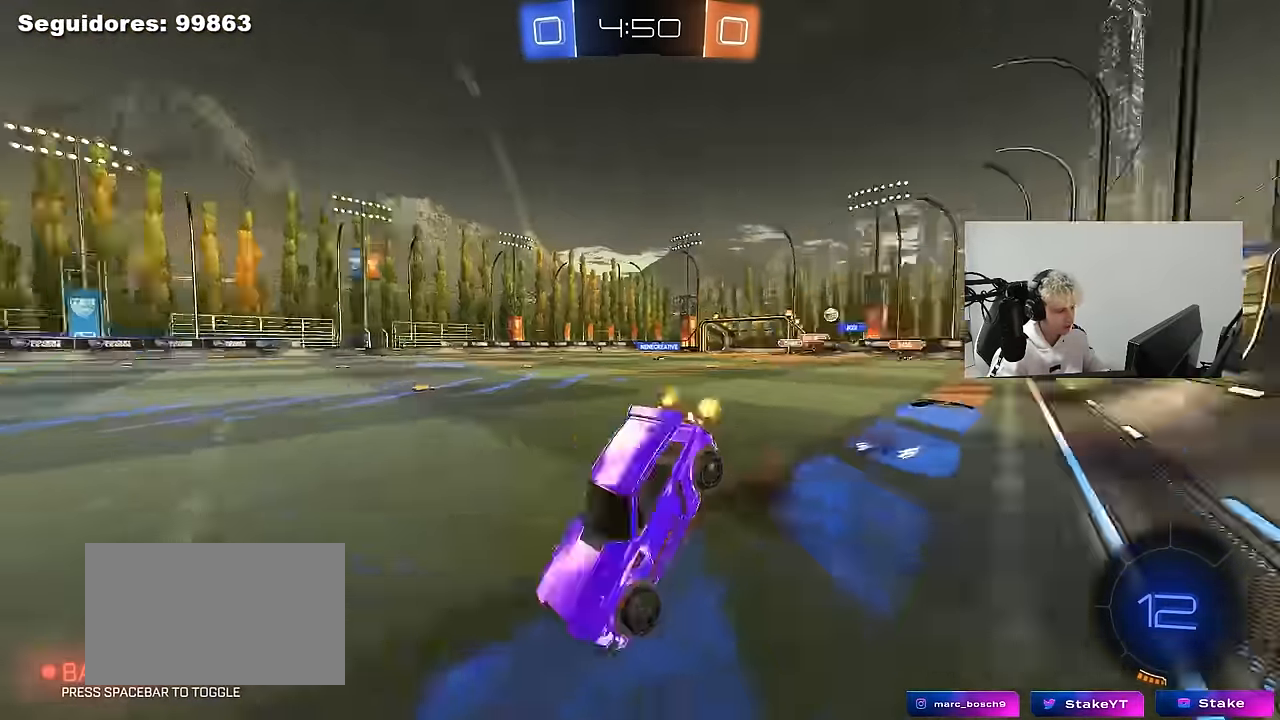
{"keys": ["d"], "mouse": [], "mouse_move": "still", "events": [[84, "mouse_right", "up"], [450, "d", "down"], [450, "w", "up"]]}
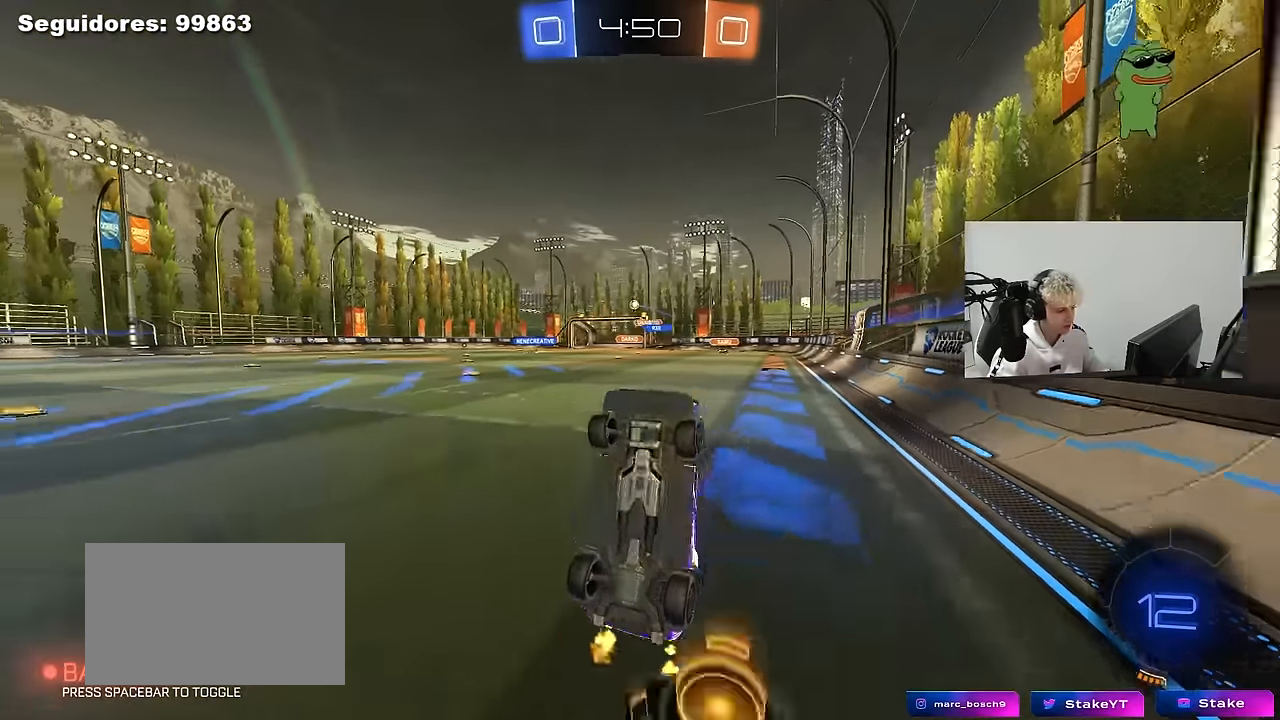
{"keys": ["d", "shift", "w"], "mouse": [], "mouse_move": "still", "events": [[100, "d", "up"], [284, "d", "down"], [384, "w", "down"], [467, "shift", "down"]]}
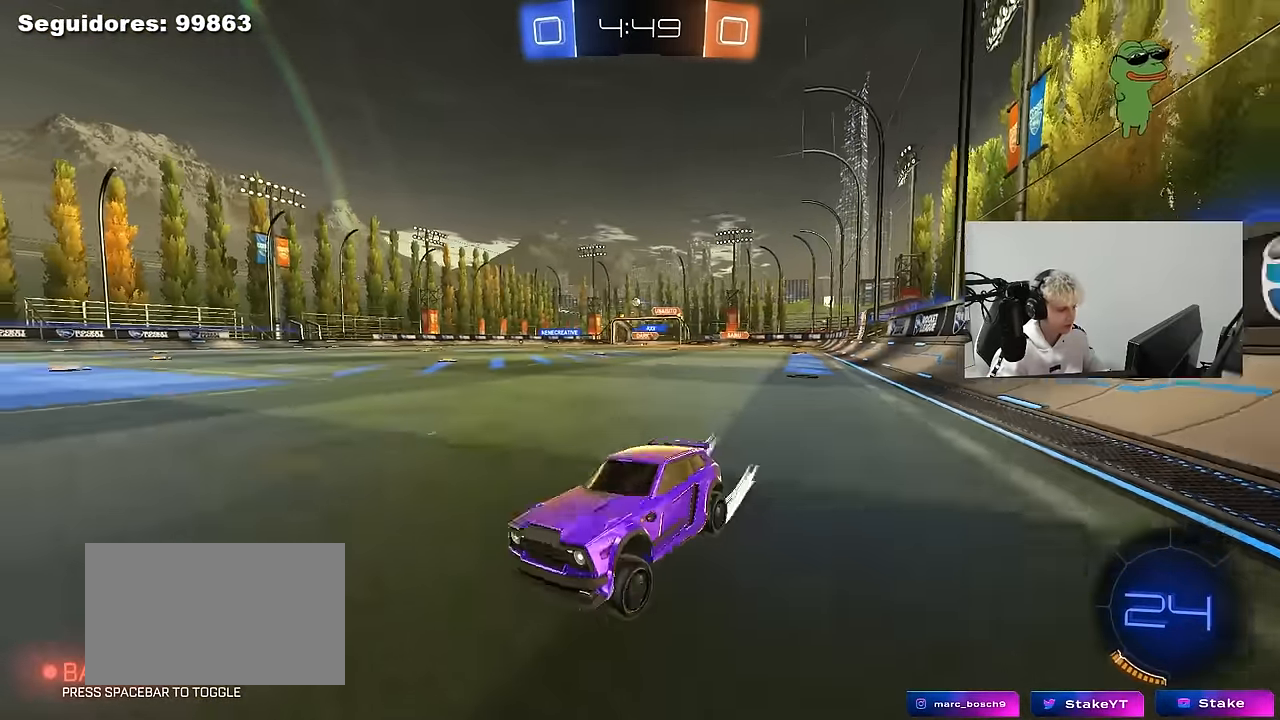
{"keys": ["d", "w"], "mouse": ["left"], "mouse_move": "still", "events": [[117, "mouse_left", "down"], [117, "shift", "up"]]}
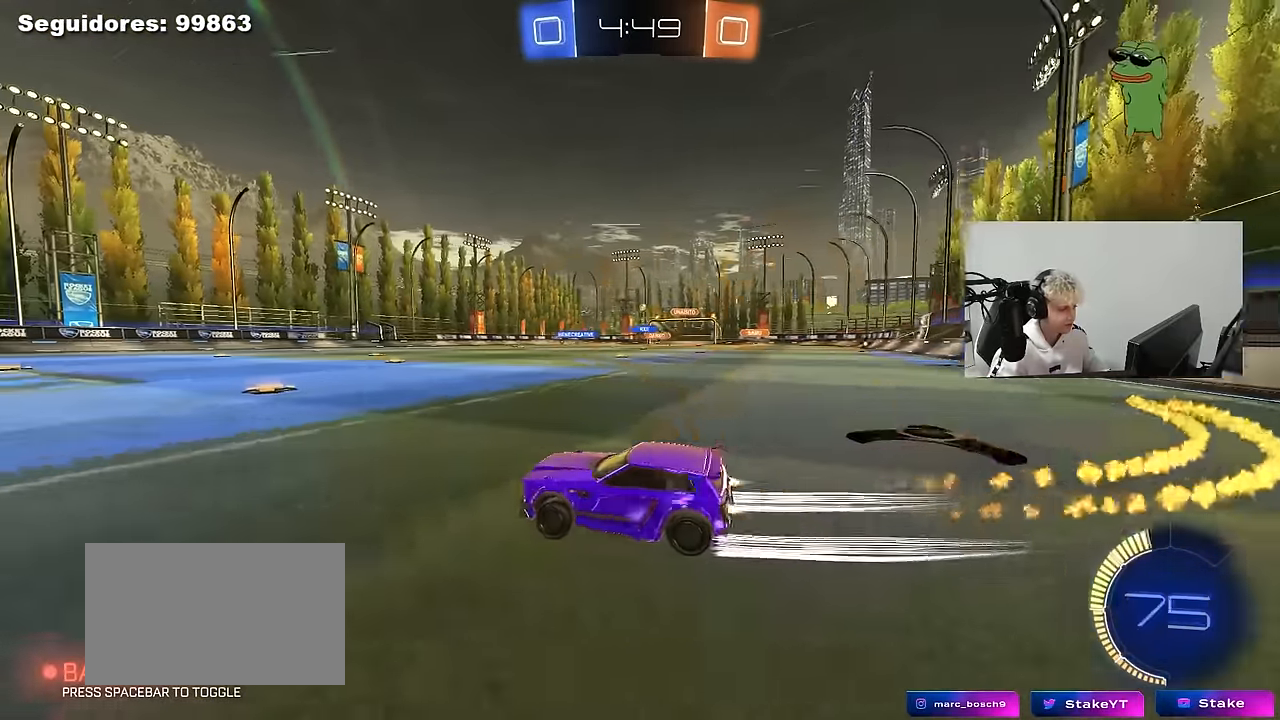
{"keys": ["d", "s", "shift"], "mouse": [], "mouse_move": "up-right", "events": [[84, "mouse_left", "up"], [167, "mouse_left", "down"], [167, "mouse_right", "down"], [167, "shift", "down"], [217, "mouse_right", "up"], [267, "mouse_right", "down"], [317, "s", "down"], [317, "w", "up"], [450, "mouse_left", "up"], [450, "mouse_right", "up"]]}
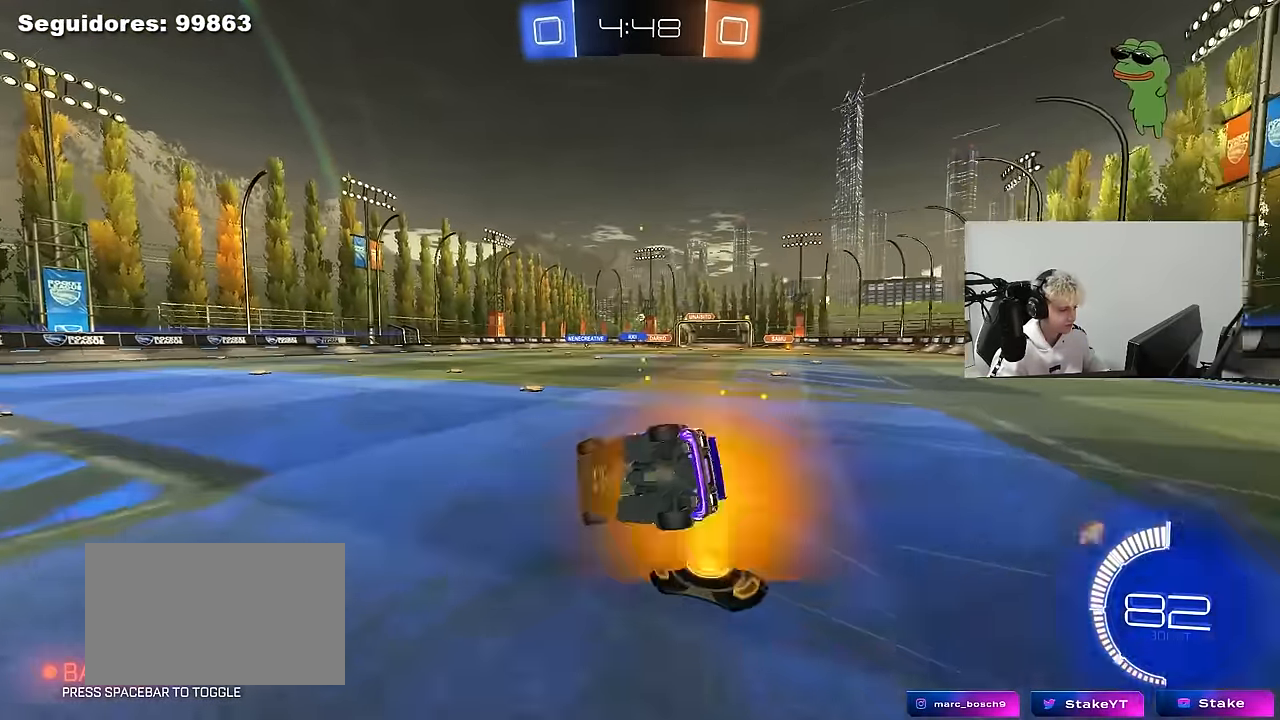
{"keys": ["d", "s", "shift"], "mouse": [], "mouse_move": "still", "events": [[150, "s", "up"], [234, "s", "down"], [284, "mouse_left", "down"], [467, "mouse_left", "up"]]}
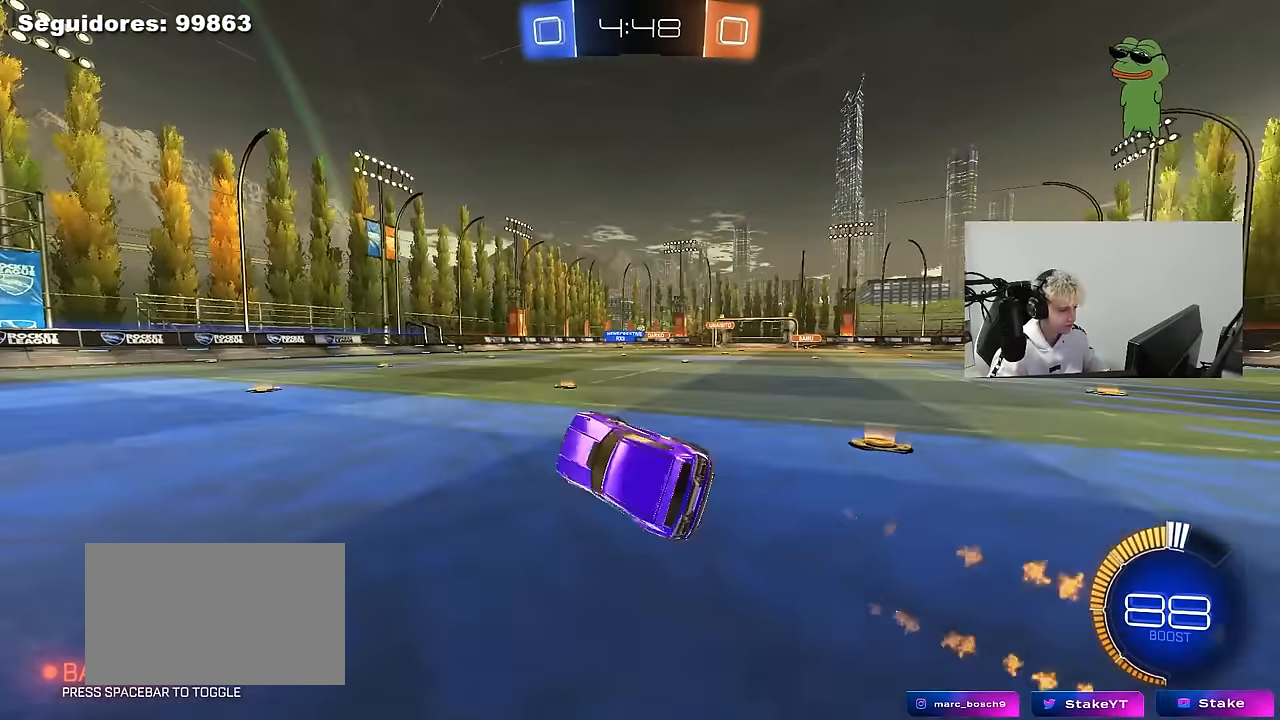
{"keys": ["d", "w"], "mouse": [], "mouse_move": "still", "events": [[117, "s", "up"], [117, "shift", "up"], [350, "w", "down"]]}
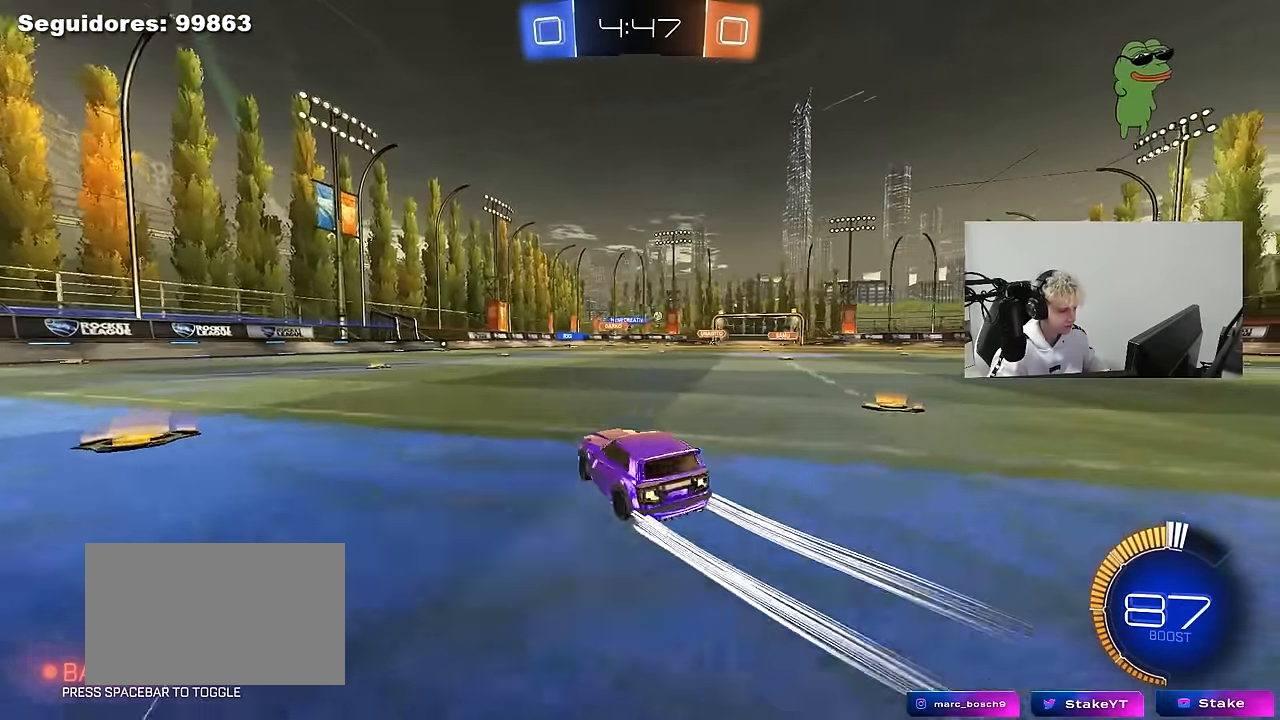
{"keys": ["d", "w"], "mouse": [], "mouse_move": "still", "events": [[34, "mouse_left", "down"], [317, "mouse_left", "up"]]}
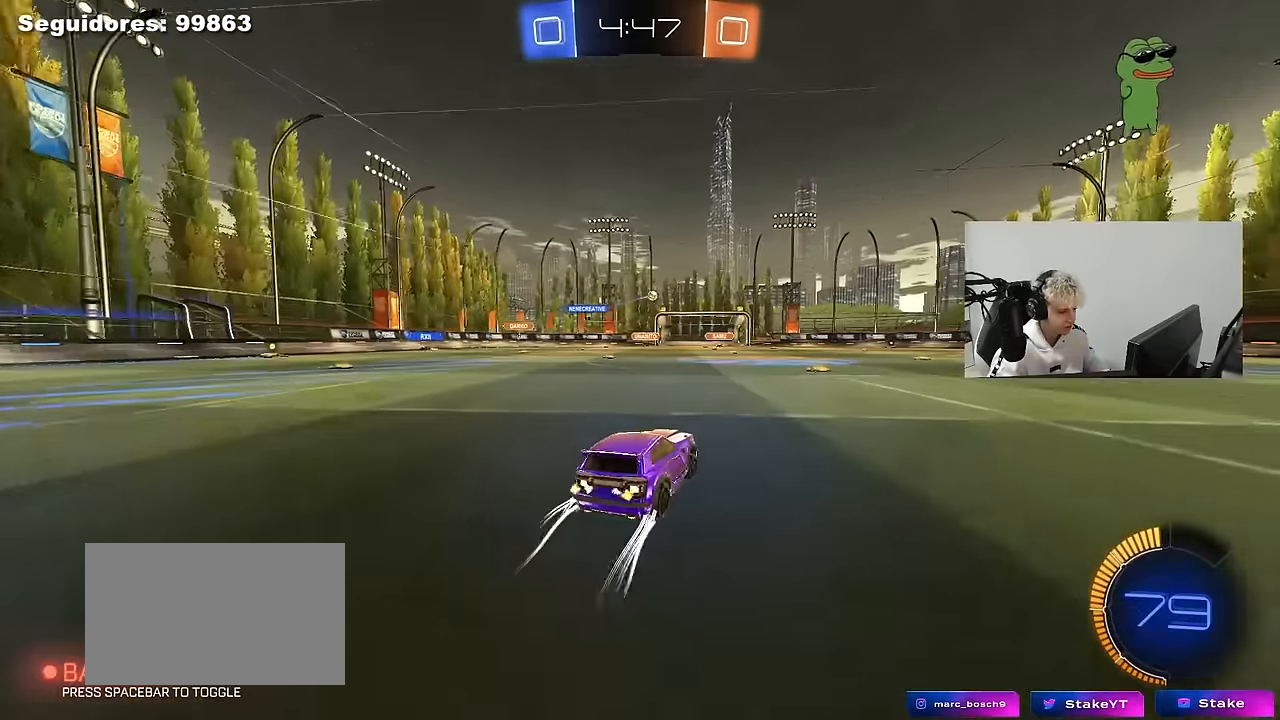
{"keys": ["d", "s", "shift"], "mouse": ["right"], "mouse_move": "down-left", "events": [[184, "d", "up"], [234, "mouse_left", "down"], [234, "mouse_right", "down"], [234, "shift", "down"], [284, "d", "down"], [334, "mouse_right", "up"], [367, "mouse_right", "down"], [367, "w", "up"], [417, "s", "down"], [467, "mouse_left", "up"]]}